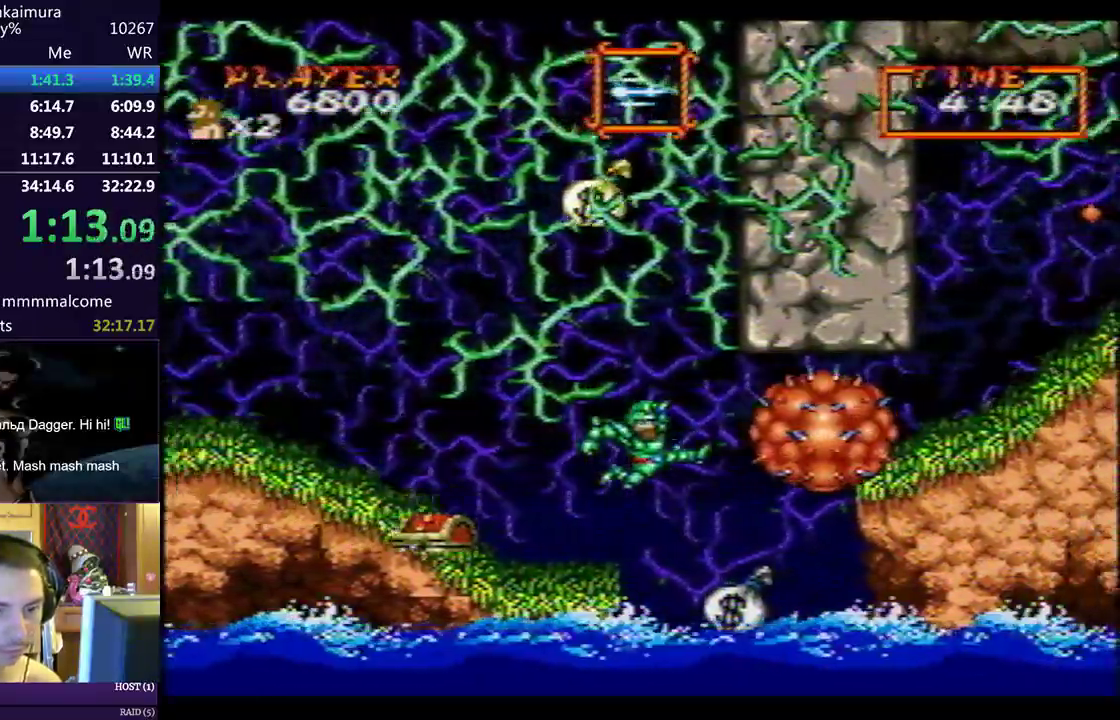
Gameplay with a controller (PlayStation layout); each line is a JSON object with the inputs held at the frame after it (dt_ms = milliseconds from this image to that frame). "events" lists button and stick changes between this image and that frame as [ms after this image, input, new state], when the widget could be followed in between. Not read: L2 R2 right_stick.
{"dt_ms": 500, "buttons": ["DPAD_RIGHT"], "left_stick": "center", "events": [[217, "CIRCLE", "down"], [267, "CIRCLE", "up"], [350, "SQUARE", "down"], [383, "SQUARE", "up"]]}
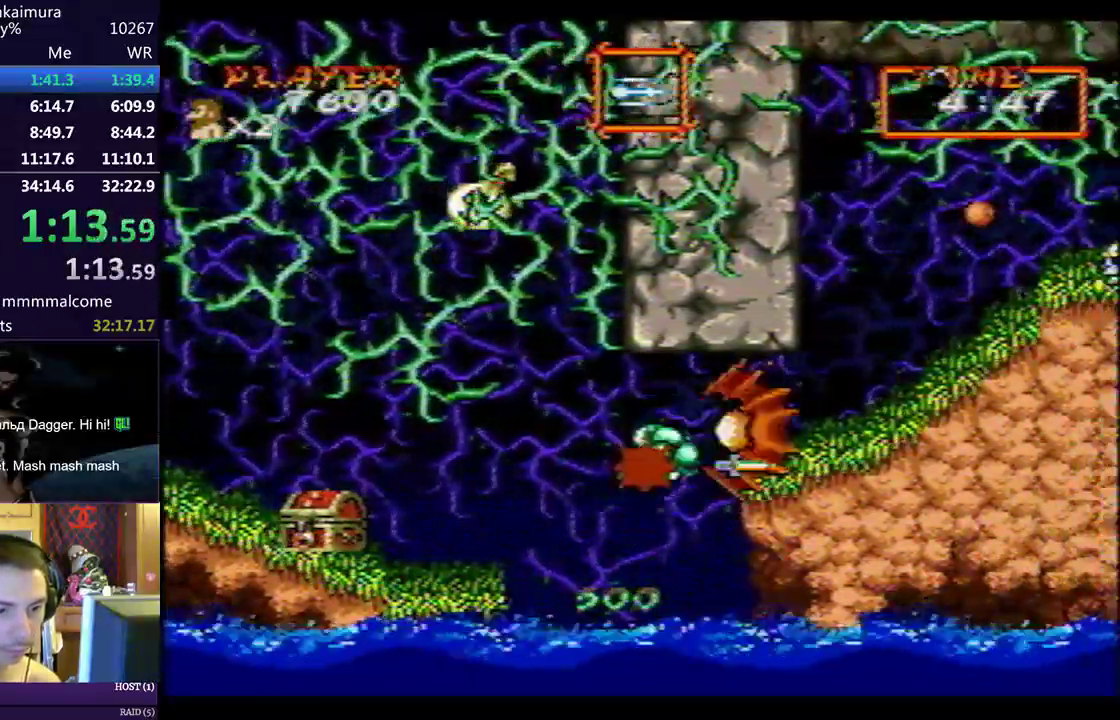
{"dt_ms": 500, "buttons": ["DPAD_RIGHT"], "left_stick": "center", "events": [[450, "CIRCLE", "down"], [483, "CIRCLE", "up"]]}
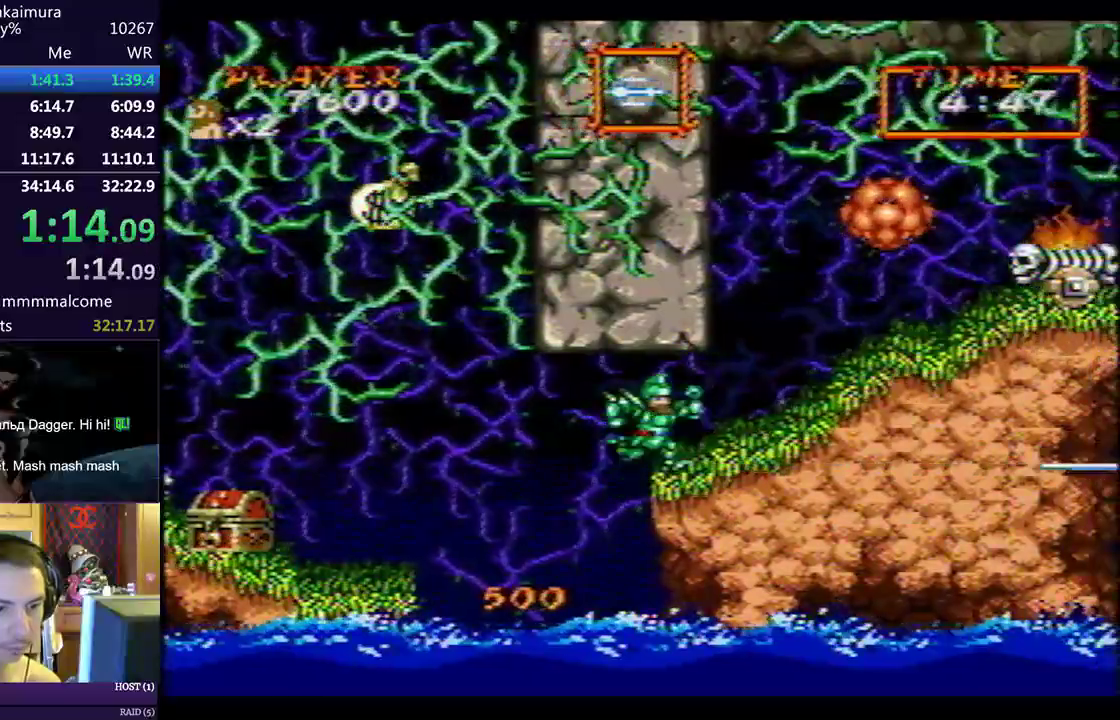
{"dt_ms": 500, "buttons": ["DPAD_RIGHT"], "left_stick": "center", "events": [[417, "CIRCLE", "down"], [450, "CIRCLE", "up"]]}
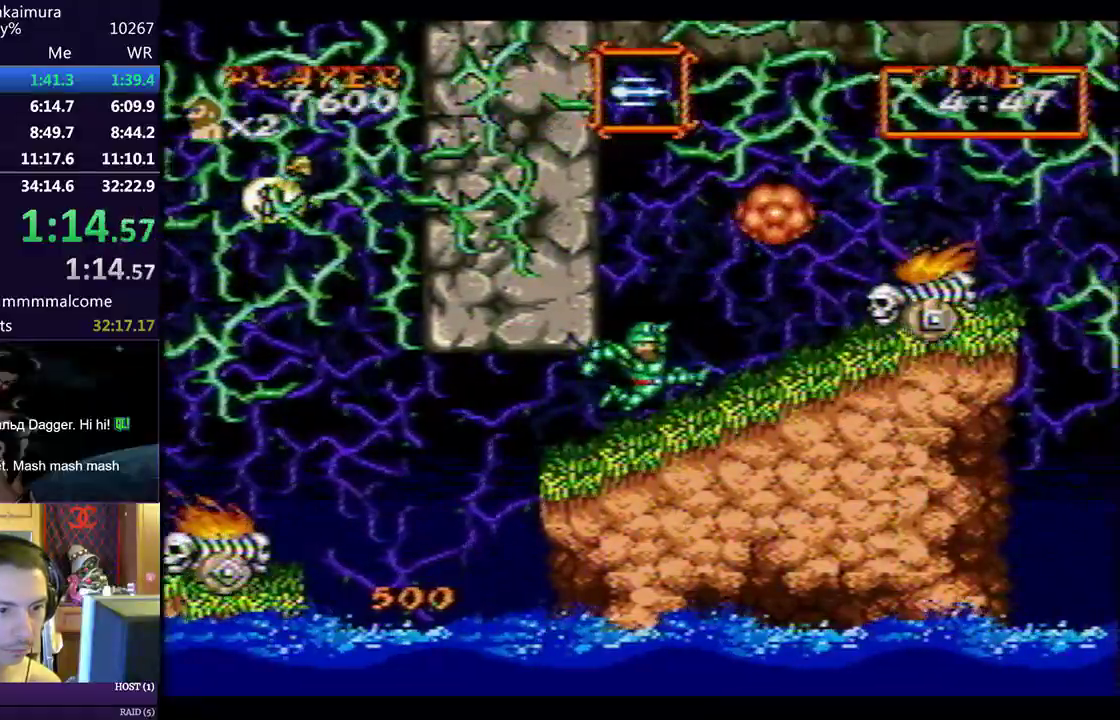
{"dt_ms": 500, "buttons": ["DPAD_RIGHT"], "left_stick": "center", "events": [[67, "CIRCLE", "down"], [100, "CIRCLE", "up"], [183, "SQUARE", "down"], [250, "SQUARE", "up"]]}
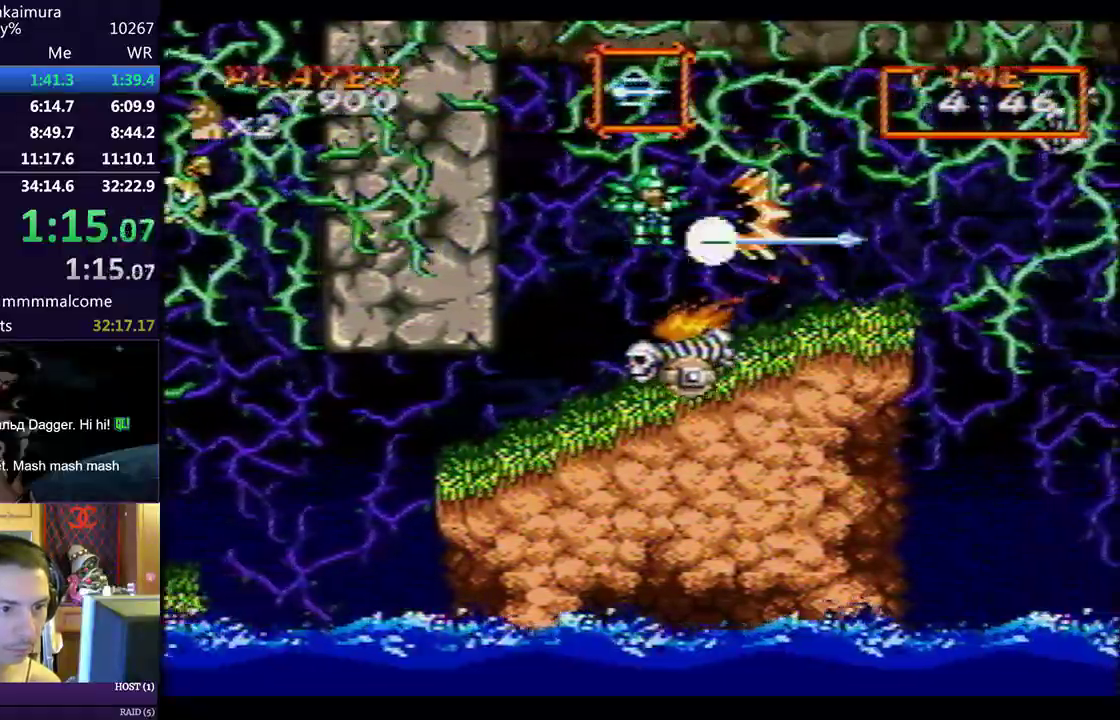
{"dt_ms": 500, "buttons": ["DPAD_RIGHT"], "left_stick": "center", "events": [[467, "CIRCLE", "down"], [483, "CIRCLE", "up"]]}
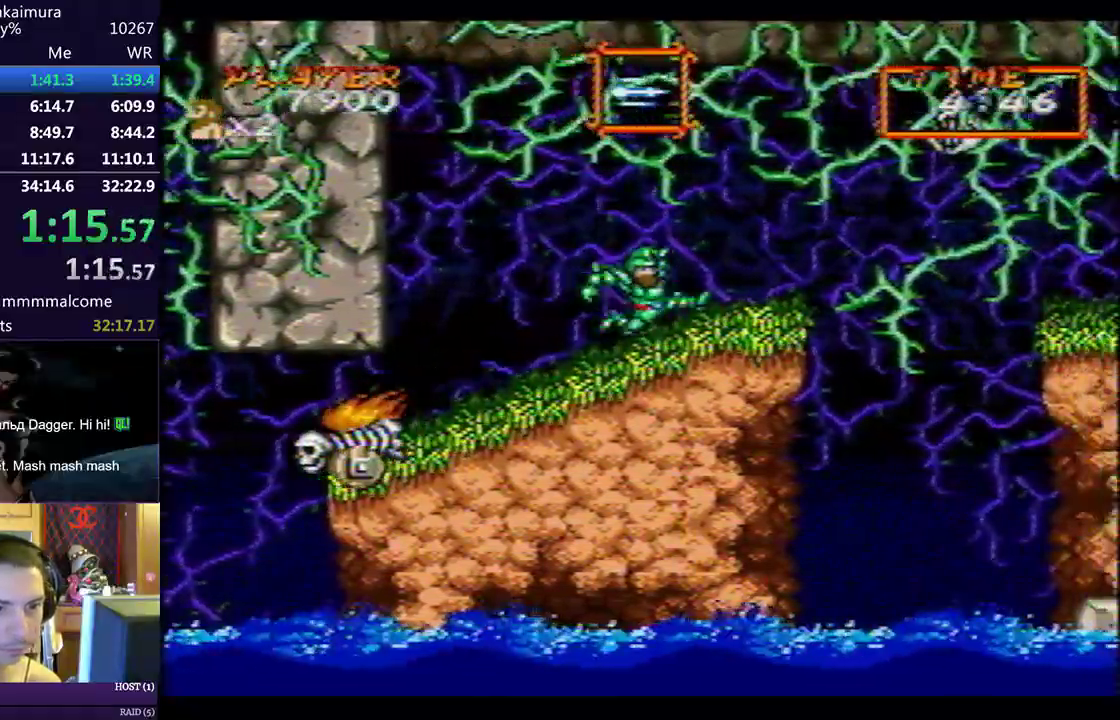
{"dt_ms": 500, "buttons": ["DPAD_DOWN", "DPAD_RIGHT"], "left_stick": "center", "events": [[200, "DPAD_DOWN", "down"]]}
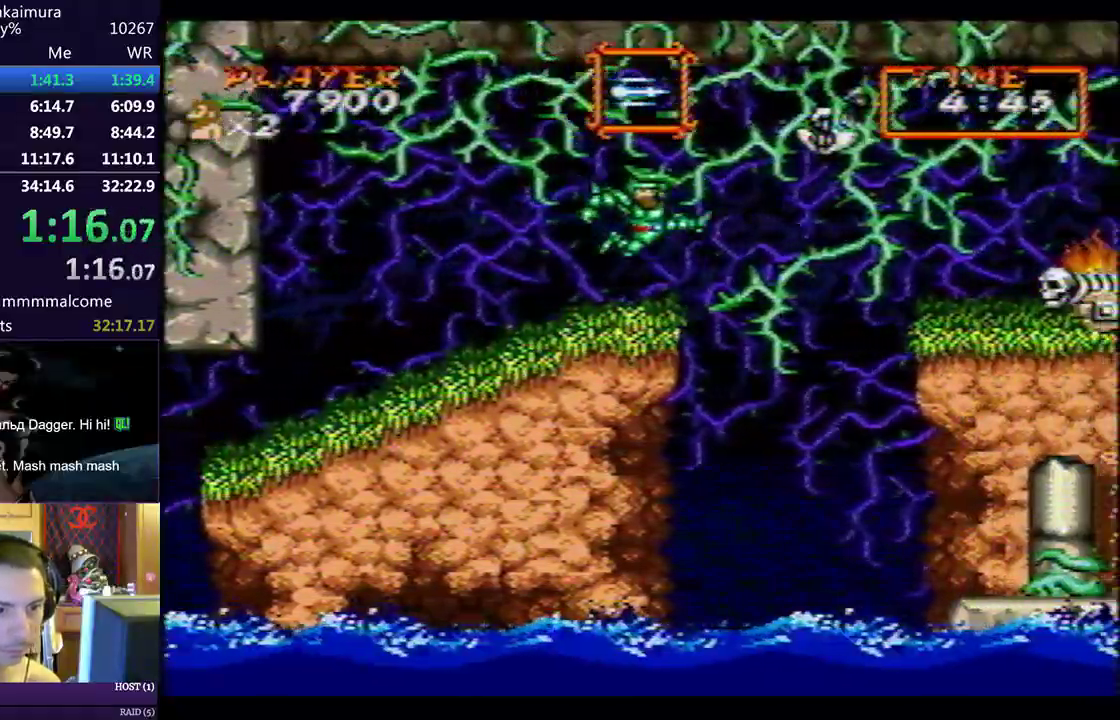
{"dt_ms": 500, "buttons": ["DPAD_RIGHT"], "left_stick": "center"}
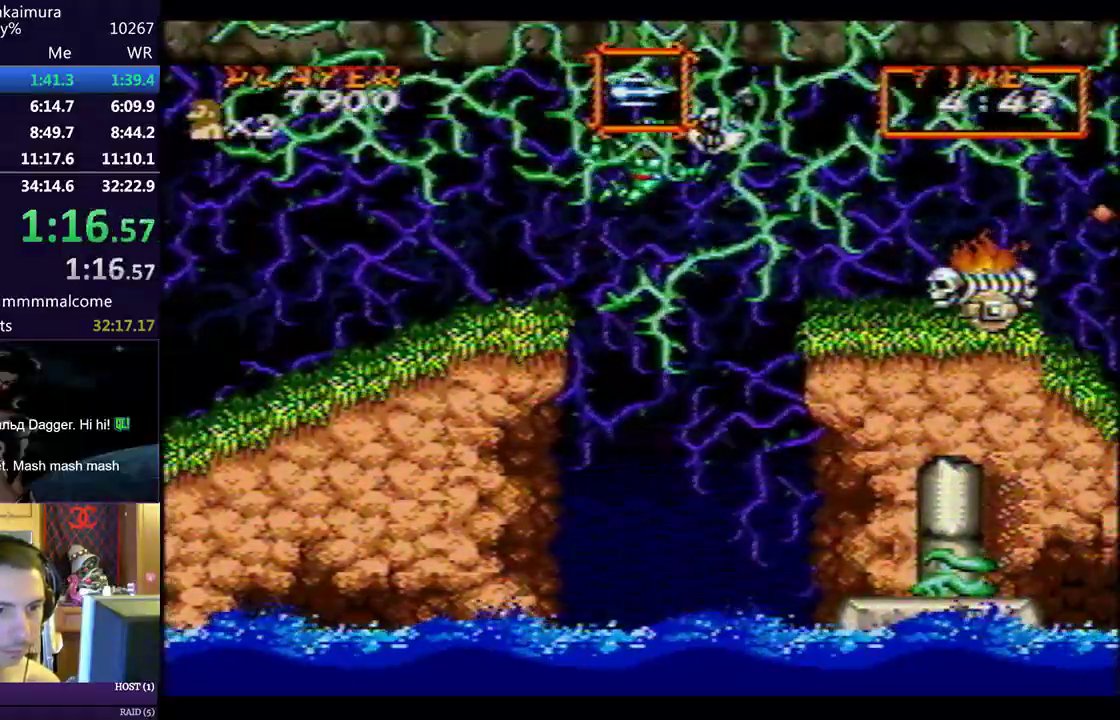
{"dt_ms": 500, "buttons": ["DPAD_RIGHT"], "left_stick": "center", "events": []}
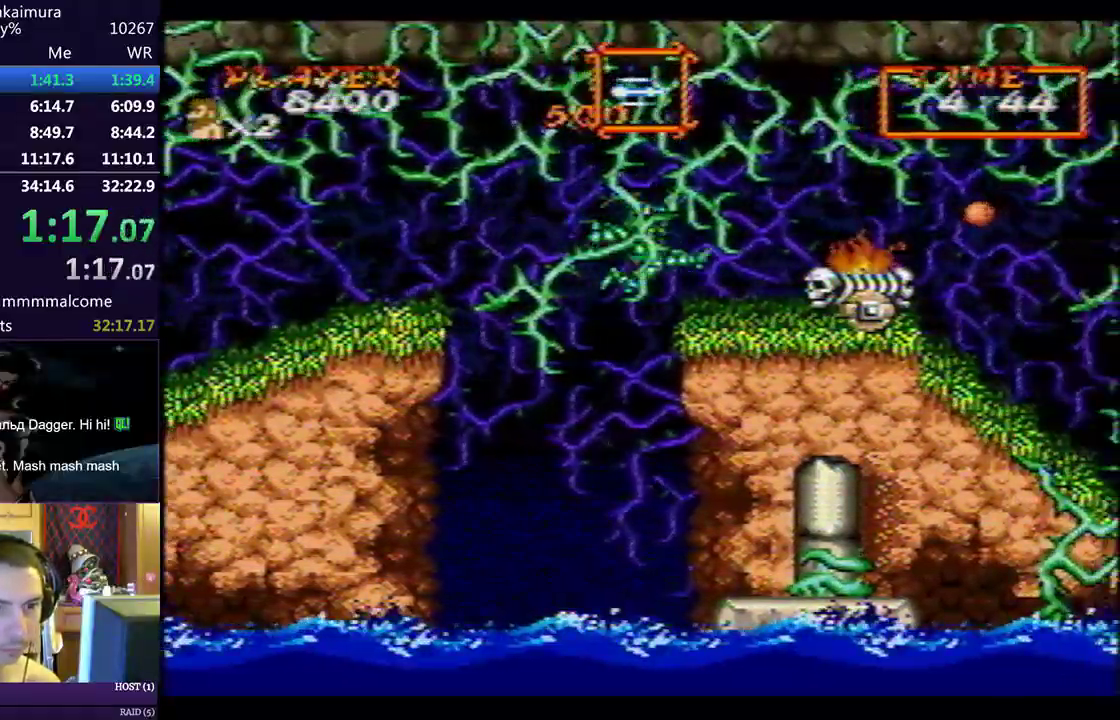
{"dt_ms": 500, "buttons": ["DPAD_RIGHT"], "left_stick": "center", "events": [[117, "CIRCLE", "down"], [167, "SQUARE", "down"], [200, "CIRCLE", "up"], [200, "CROSS", "down"], [233, "SQUARE", "up"], [250, "CROSS", "up"], [283, "CROSS", "down"], [283, "SQUARE", "down"], [317, "CROSS", "up"], [317, "SQUARE", "up"]]}
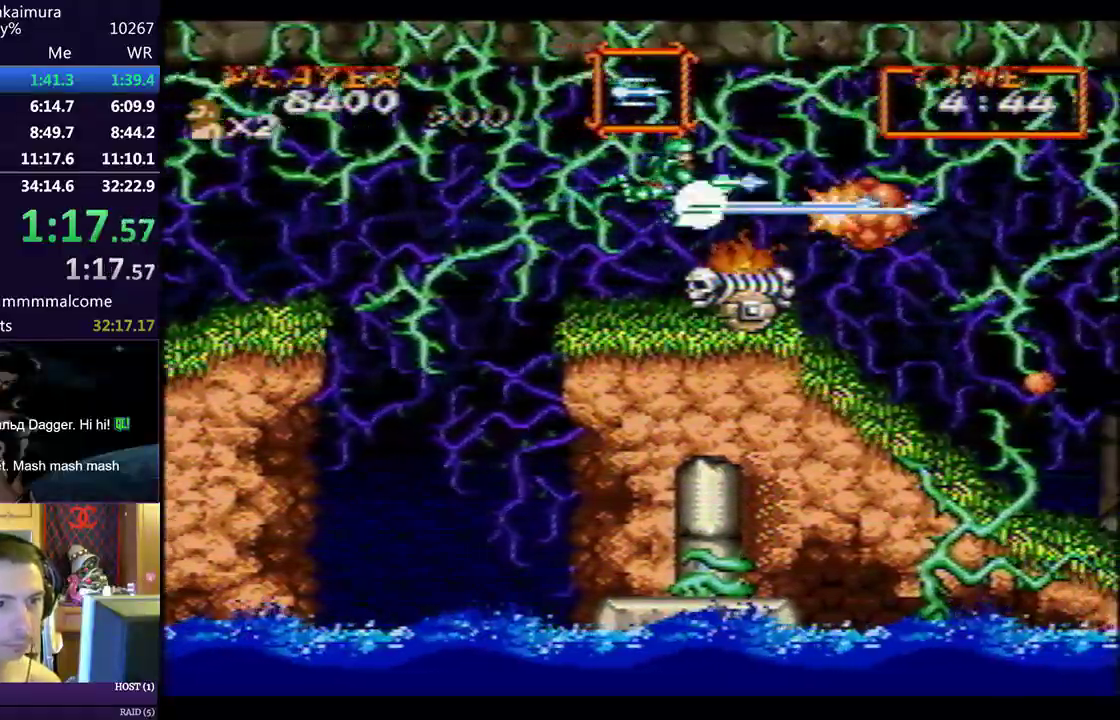
{"dt_ms": 1000, "buttons": ["DPAD_DOWN", "DPAD_RIGHT"], "left_stick": "center"}
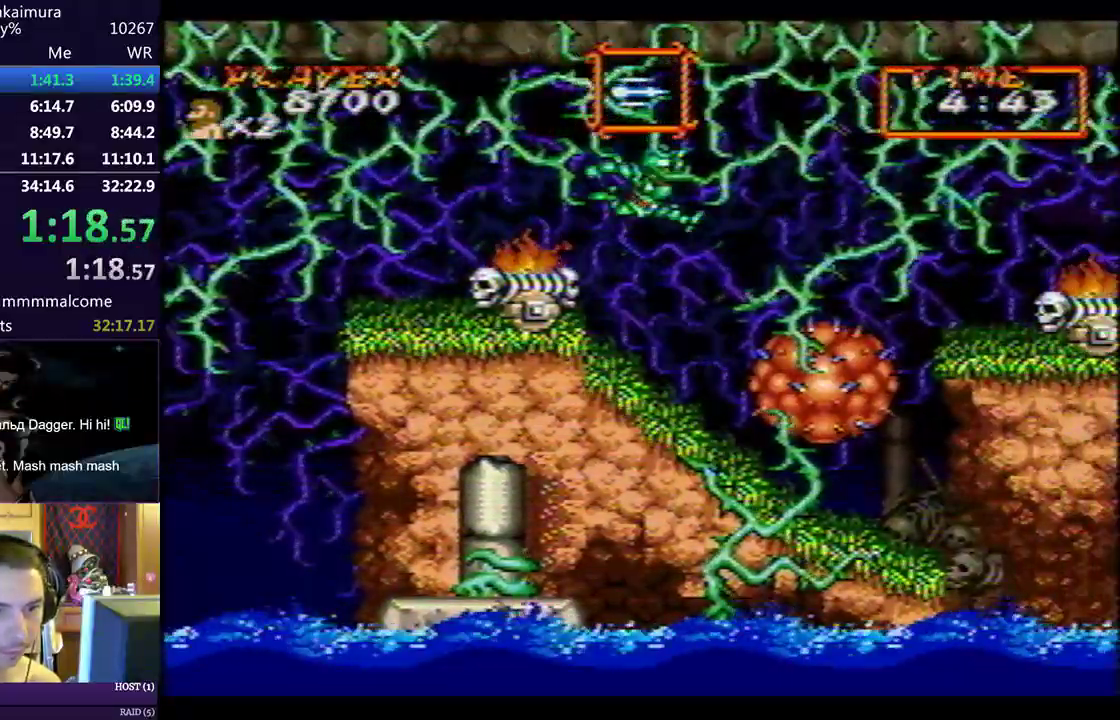
{"dt_ms": 500, "buttons": ["DPAD_DOWN", "DPAD_RIGHT"], "left_stick": "center", "events": [[250, "CIRCLE", "down"], [283, "SQUARE", "down"], [317, "CROSS", "down"], [350, "CIRCLE", "up"], [417, "SQUARE", "up"], [433, "CROSS", "up"]]}
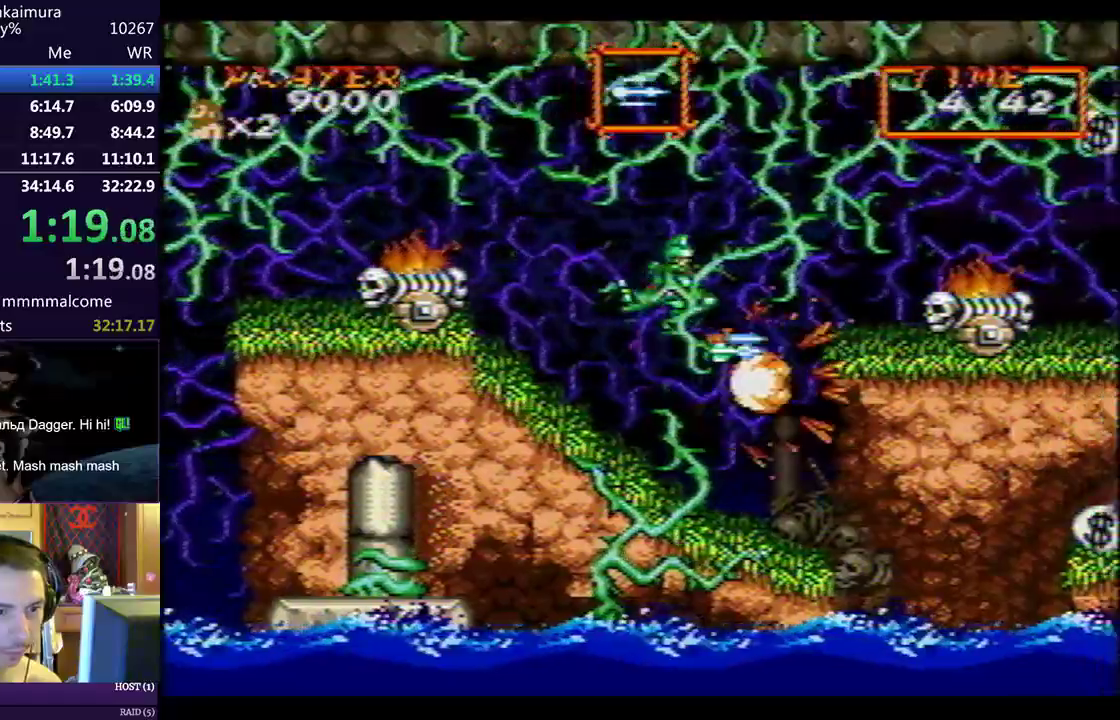
{"dt_ms": 500, "buttons": ["DPAD_DOWN", "DPAD_RIGHT"], "left_stick": "center", "events": []}